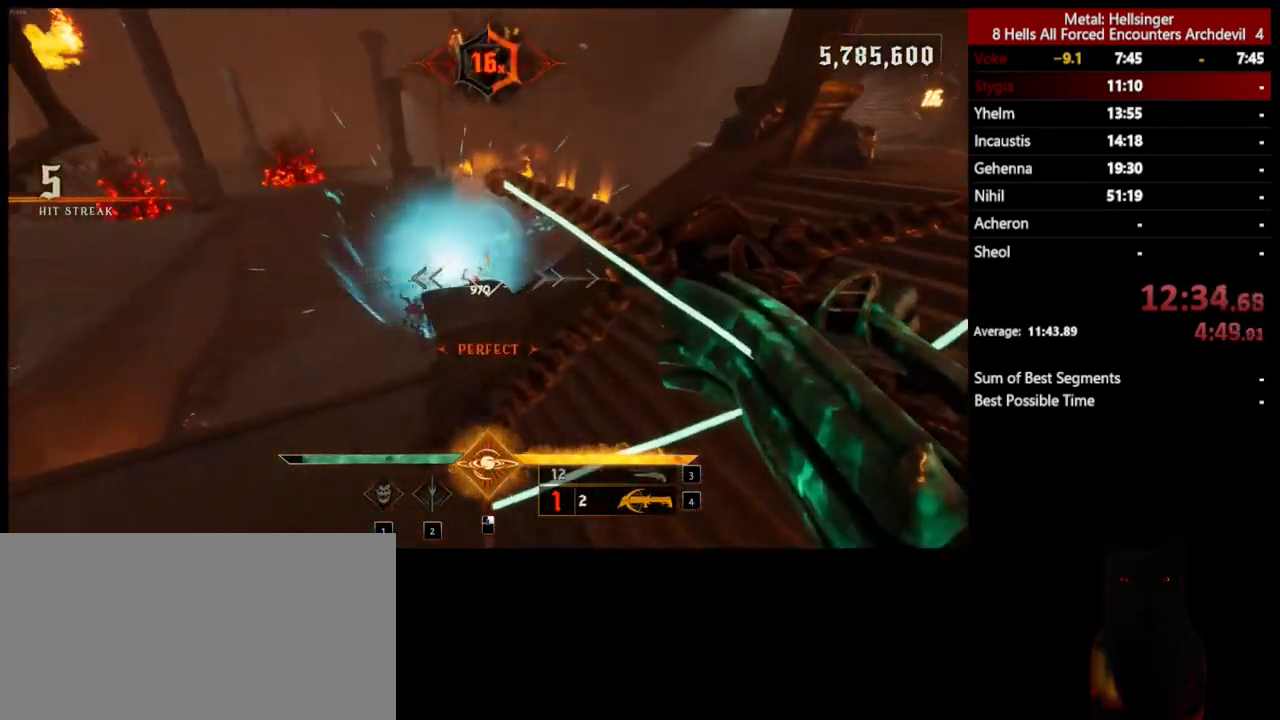
Gameplay with keyboard and mouse; each line is a JSON object with the keys and mouse buttons held at the frame after it. "events" lists presses ("down") and releases ("up") of "1", "2", "3", "4", "5", "a", "alt", "b", "c", "ctrl", "d", "e", "f", "g", "q", "r", "s", "shift", "space", "t", "tab", "v", "w", "x", "z", "mouse_left", "mouse_wheel", "mouse_right", "mouse_mb4" and "mouse_mb5" between this image and that frame as [ms after this image, input, new state], when the widget could be followed in between. "mouse_left", "mouse_wheel", "mouse_right", "mouse_mb4", "mouse_mb5" = the "left", "wheel", "right", "mb4", "mb5" buttons of the "mouse" list. No other keys are recorded. "wheel" means that the mouse wheel is clicked or scrolled. Mouse movement is not recorded.
{"keys": ["a"], "mouse": [], "events": [[83, "w", "up"], [267, "mouse_left", "down"], [367, "mouse_left", "up"]]}
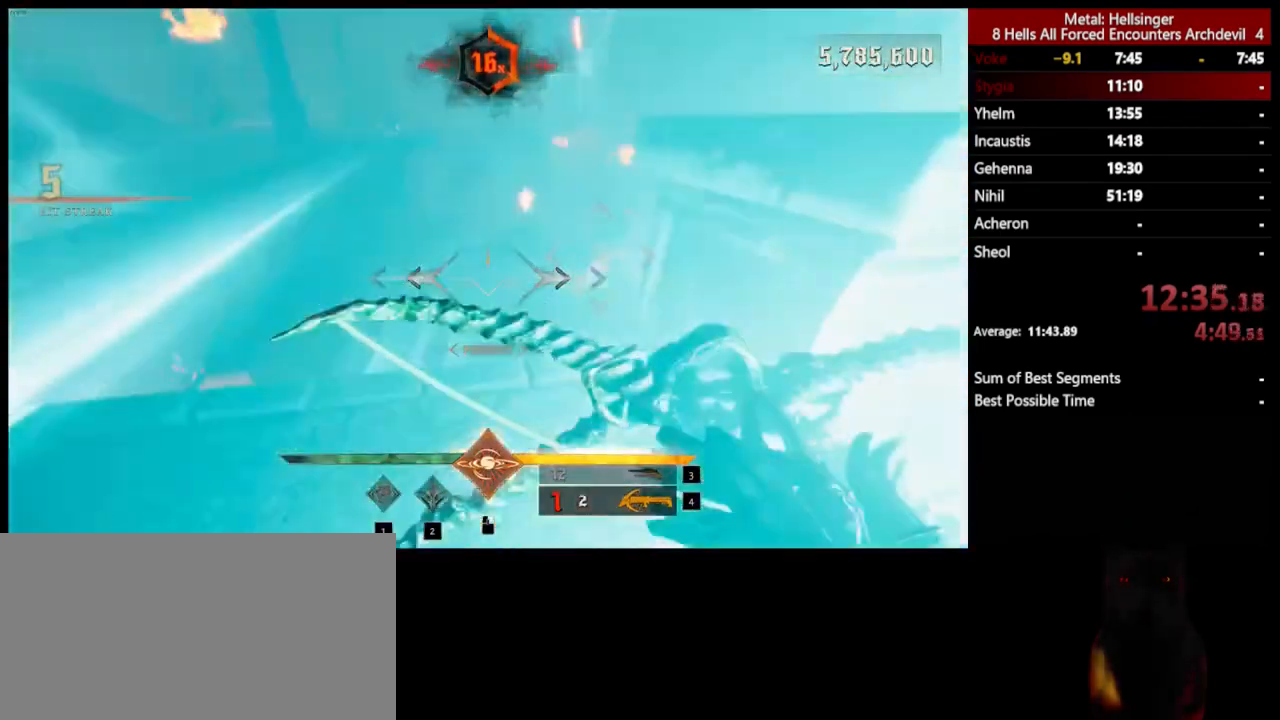
{"keys": ["a"], "mouse": [], "events": [[83, "s", "down"], [334, "mouse_left", "down"], [417, "mouse_left", "up"], [468, "s", "up"]]}
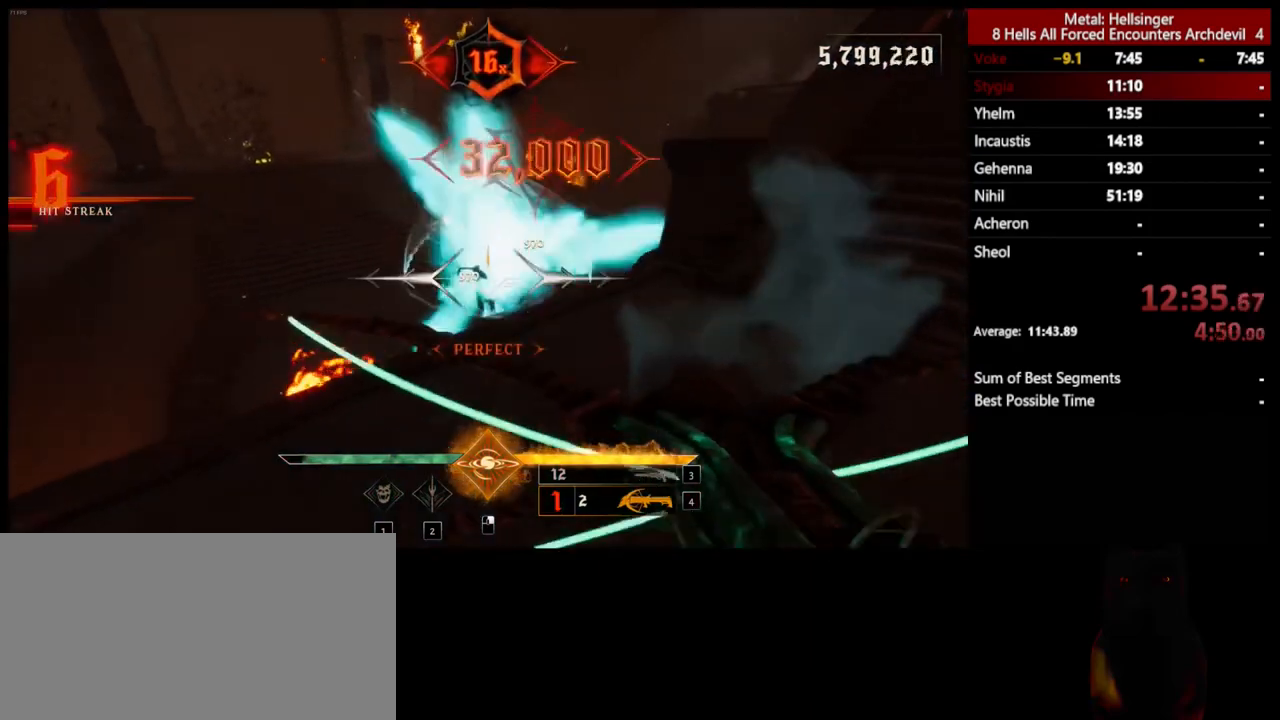
{"keys": ["d", "space"], "mouse": ["left"], "events": [[100, "w", "down"], [200, "a", "up"], [250, "d", "down"], [417, "mouse_left", "down"], [501, "space", "down"], [501, "w", "up"]]}
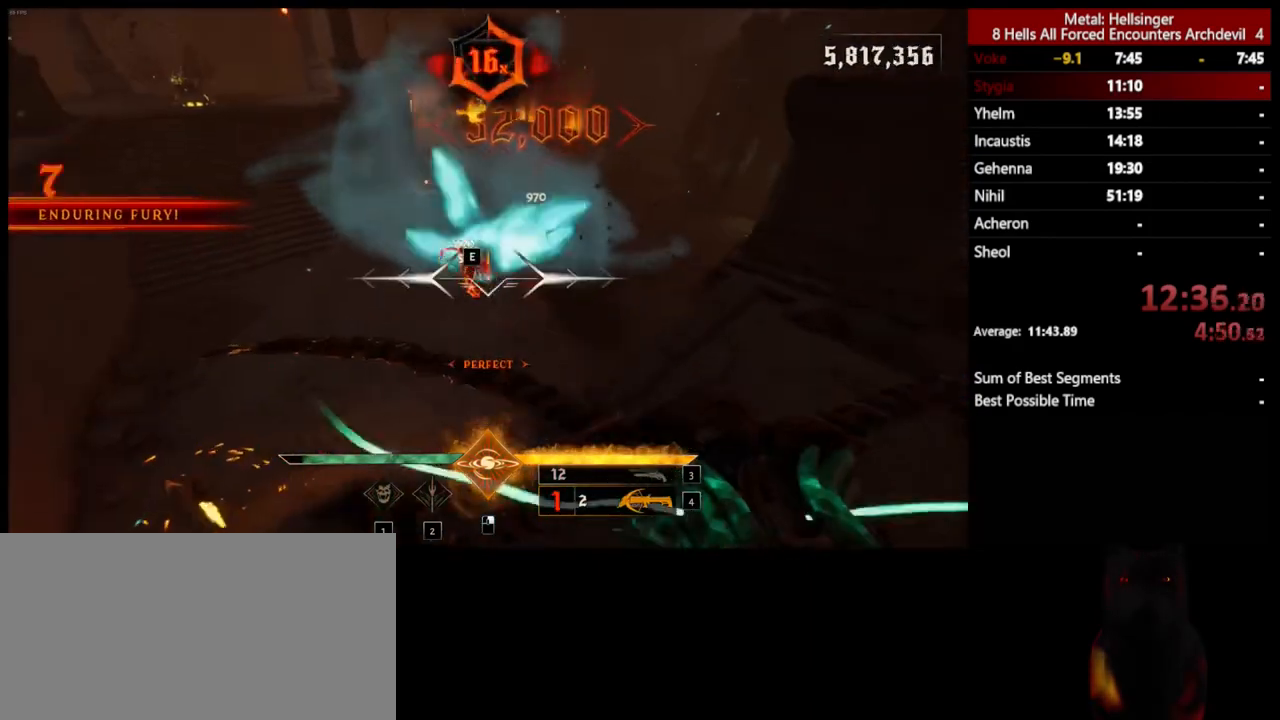
{"keys": ["d", "space"], "mouse": ["left"], "events": [[17, "mouse_left", "up"], [150, "space", "up"], [367, "space", "down"], [468, "mouse_left", "down"]]}
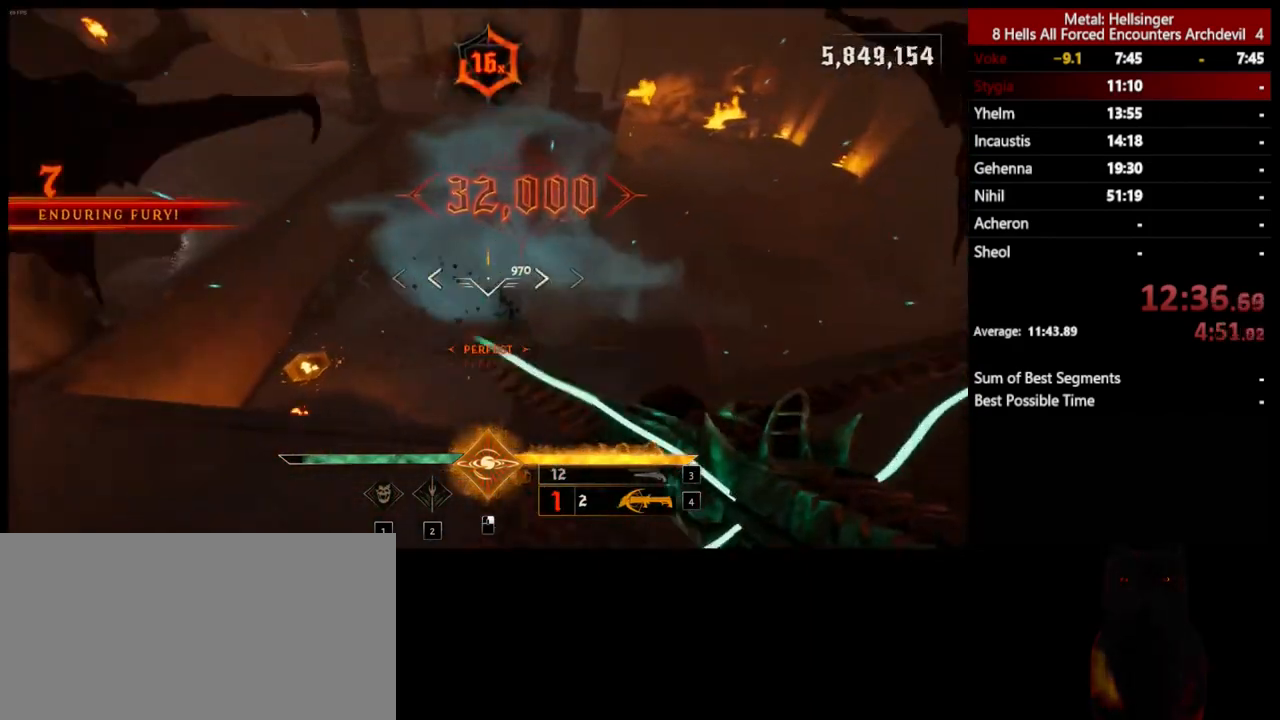
{"keys": ["3", "w"], "mouse": [], "events": [[50, "mouse_left", "up"], [100, "space", "up"], [167, "w", "down"], [267, "d", "up"], [418, "3", "down"]]}
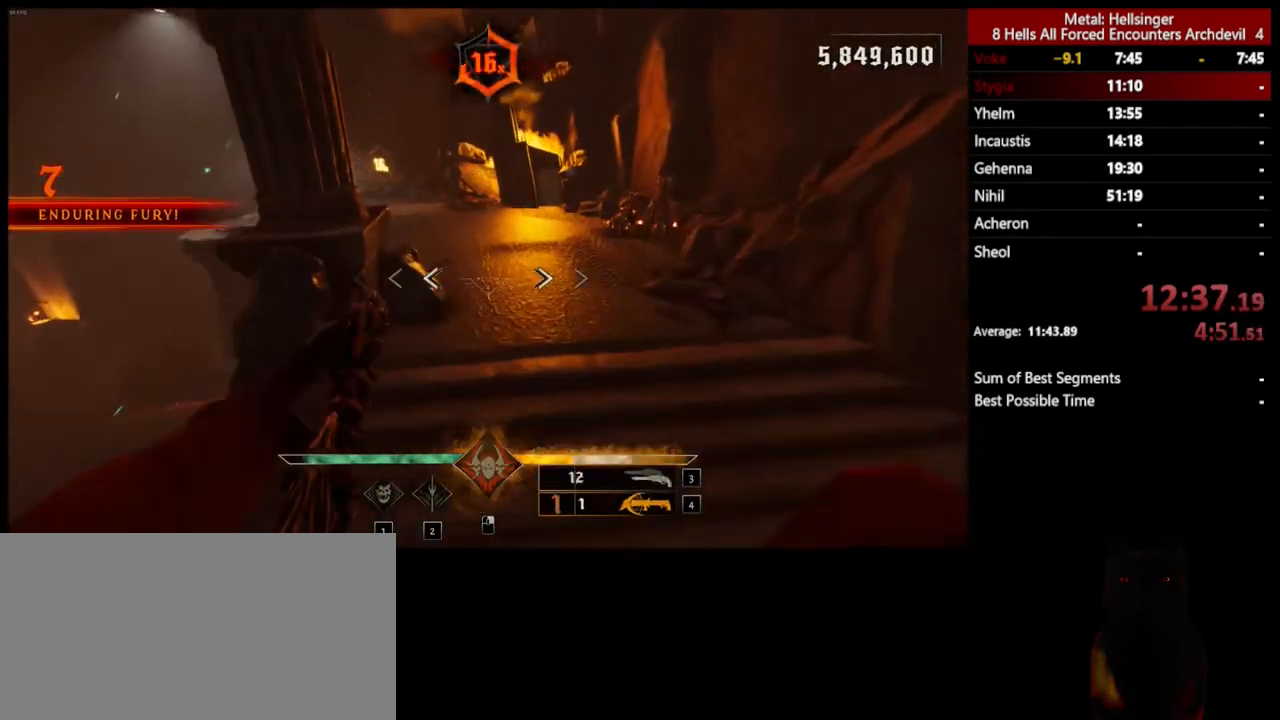
{"keys": ["d", "w"], "mouse": [], "events": [[33, "3", "up"], [84, "4", "down"], [217, "4", "up"], [217, "shift", "down"], [267, "space", "down"], [317, "d", "down"], [418, "shift", "up"], [418, "space", "up"]]}
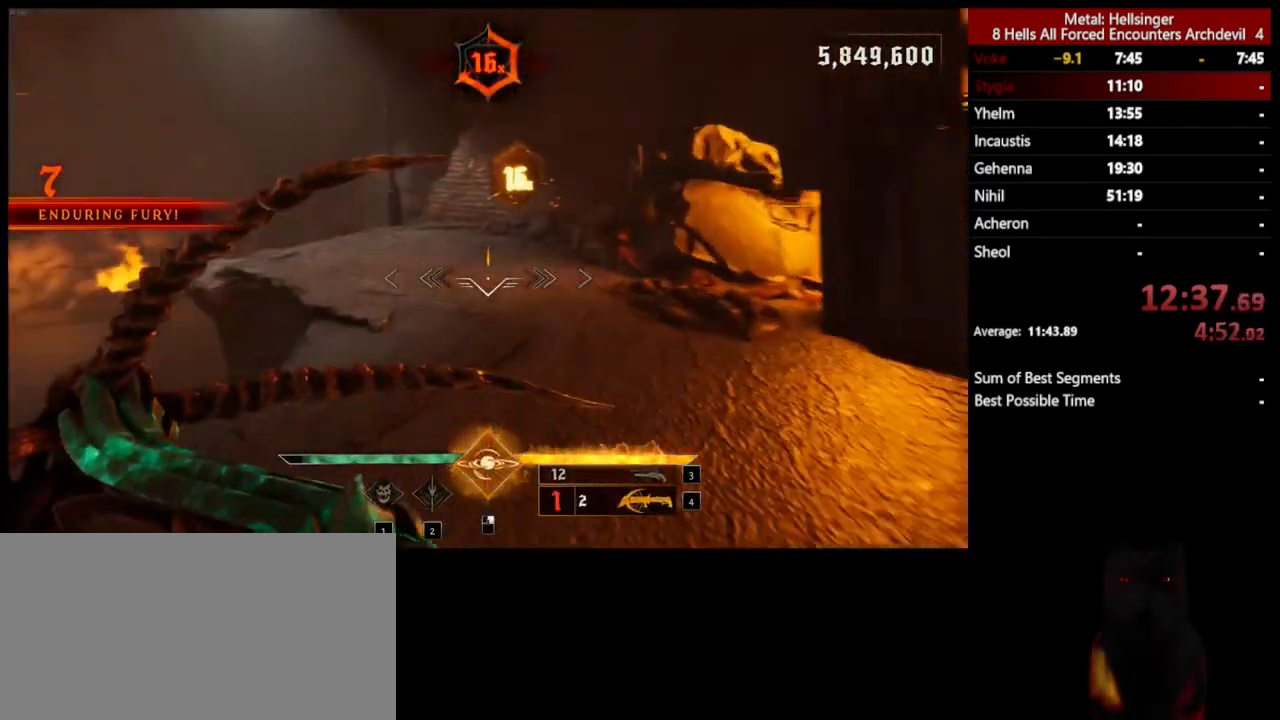
{"keys": ["d", "w"], "mouse": [], "events": []}
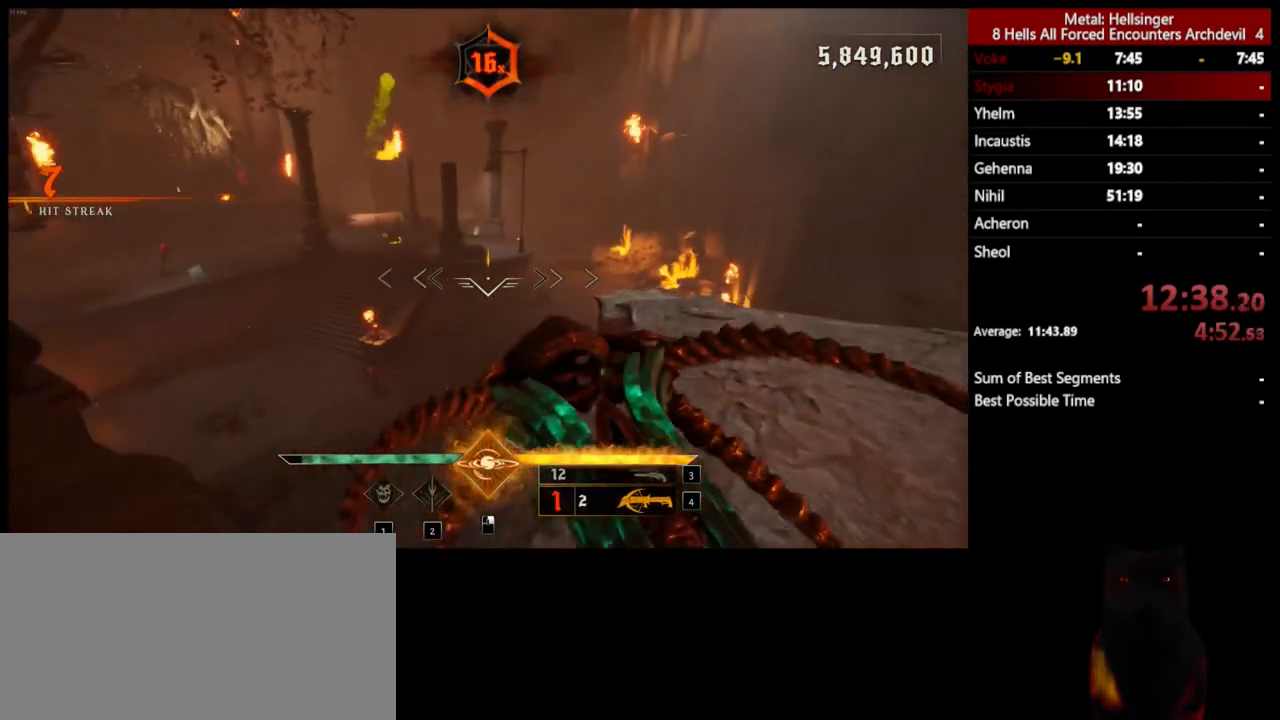
{"keys": ["d"], "mouse": [], "events": [[484, "w", "up"]]}
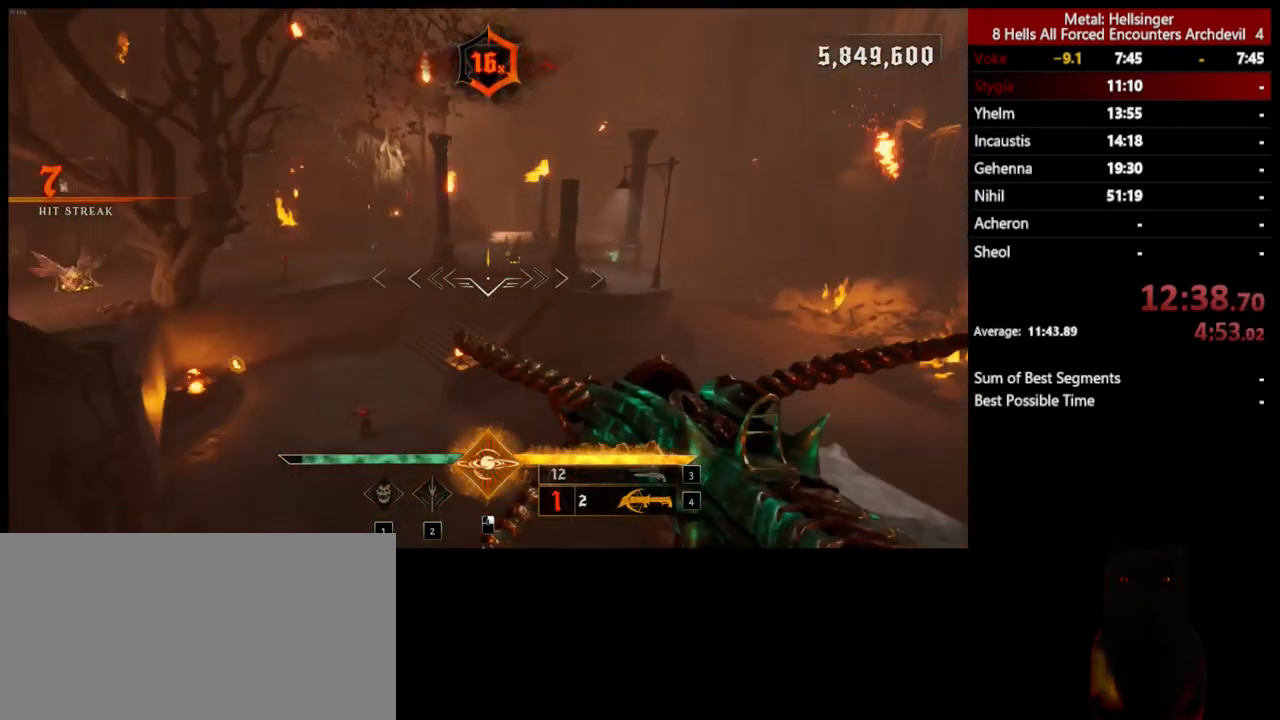
{"keys": ["a", "s"], "mouse": [], "events": [[234, "a", "down"], [284, "d", "up"], [284, "mouse_left", "down"], [334, "s", "down"], [367, "mouse_left", "up"]]}
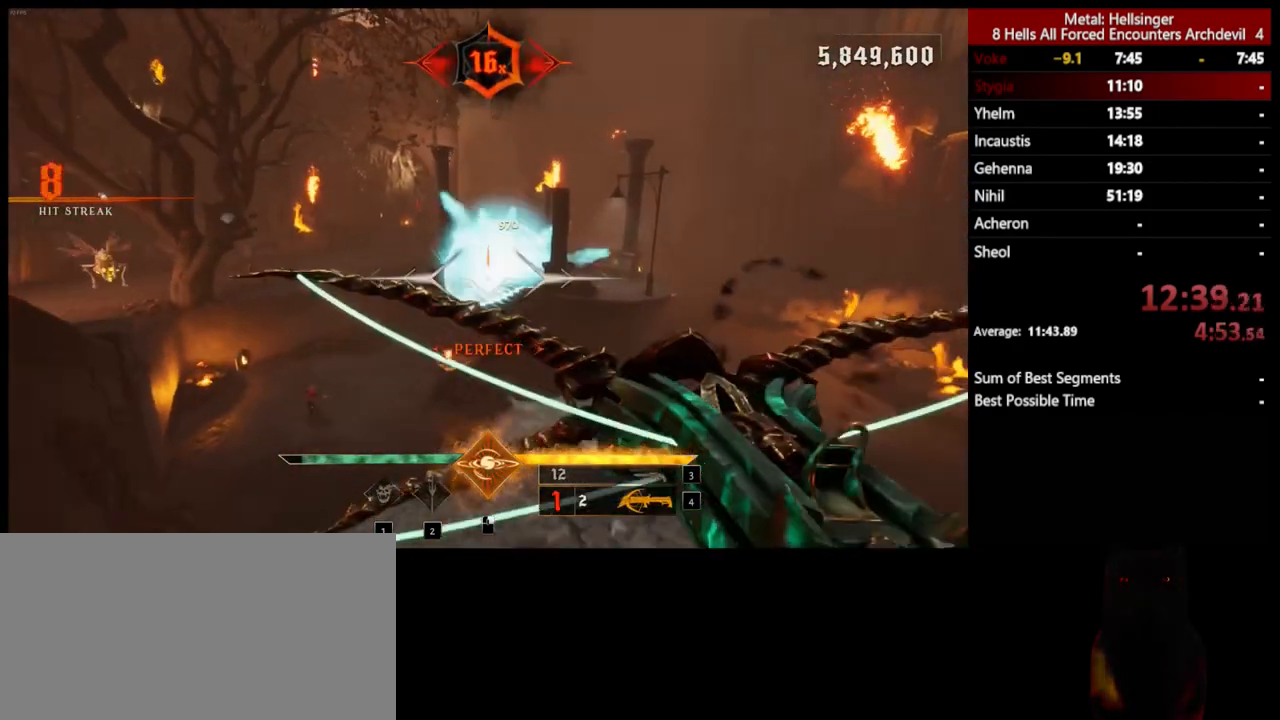
{"keys": ["a"], "mouse": [], "events": [[167, "s", "up"], [284, "space", "down"], [351, "mouse_left", "down"], [418, "space", "up"], [434, "mouse_left", "up"]]}
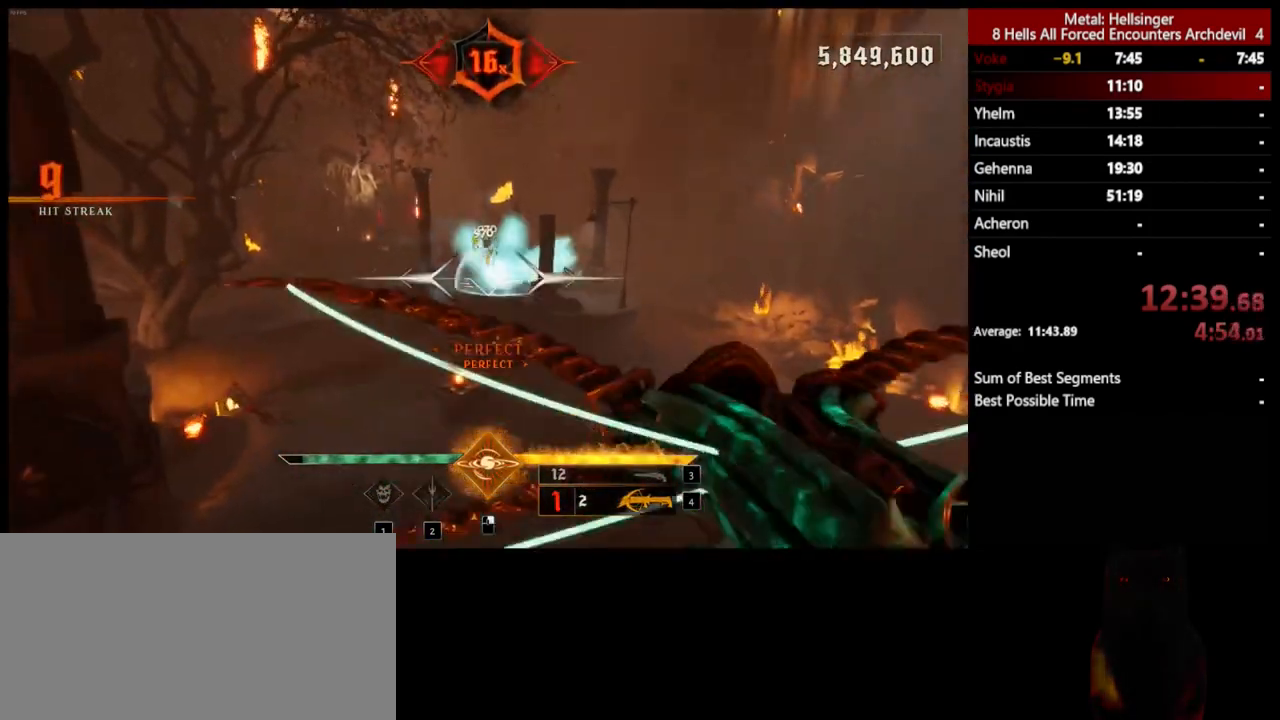
{"keys": ["d", "s"], "mouse": ["left"], "events": [[150, "s", "down"], [184, "a", "up"], [217, "d", "down"], [334, "space", "down"], [418, "mouse_left", "down"], [484, "space", "up"]]}
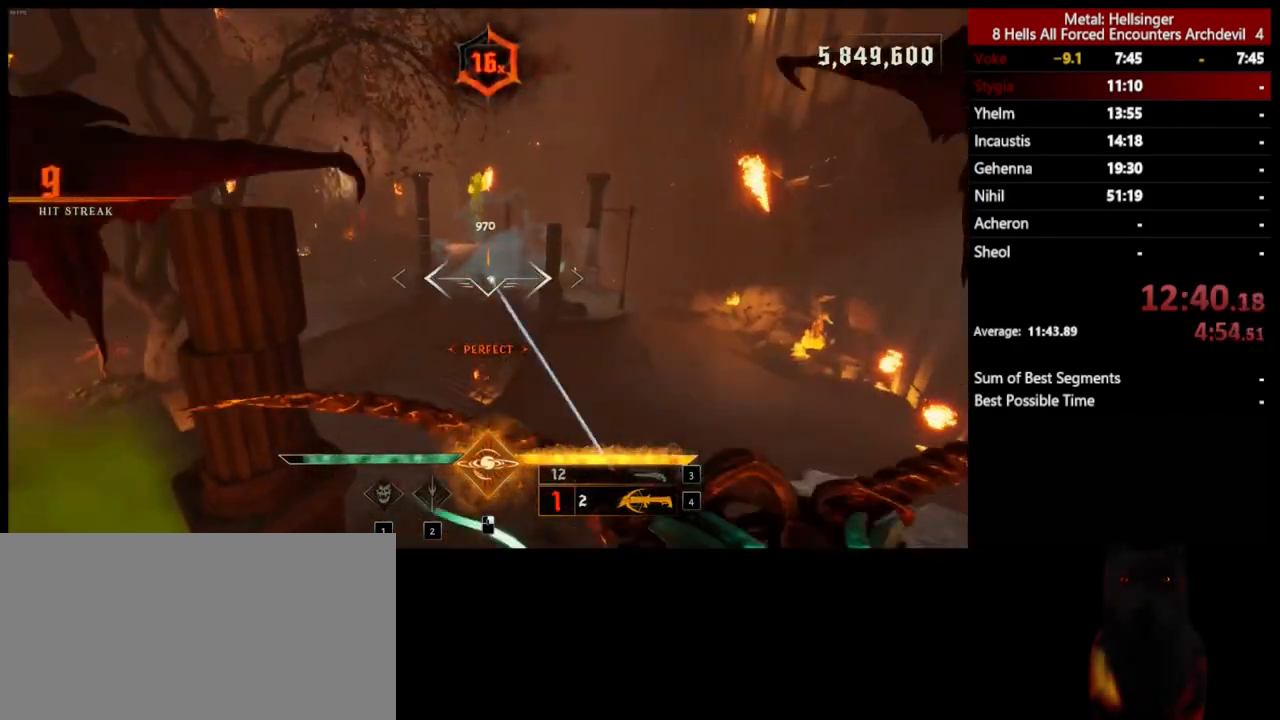
{"keys": ["d", "w"], "mouse": ["left"], "events": [[17, "mouse_left", "up"], [117, "s", "up"], [434, "w", "down"], [484, "mouse_left", "down"]]}
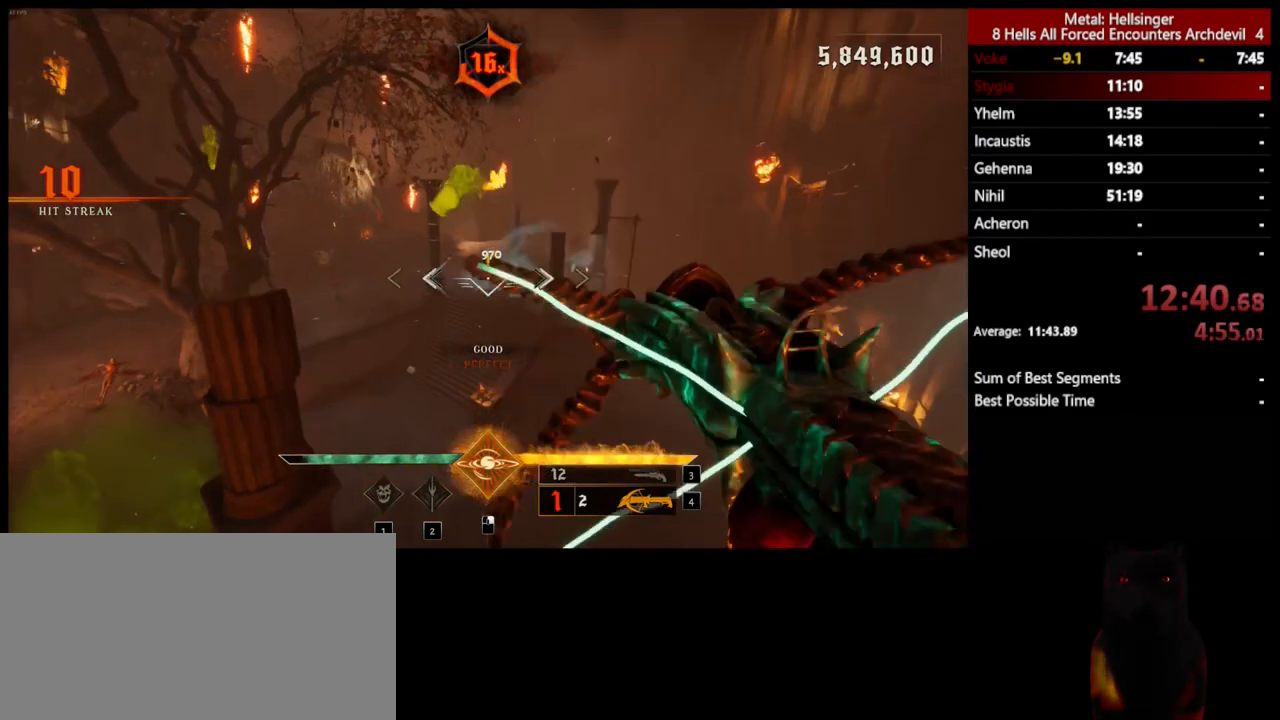
{"keys": ["d", "w"], "mouse": [], "events": [[84, "mouse_left", "up"]]}
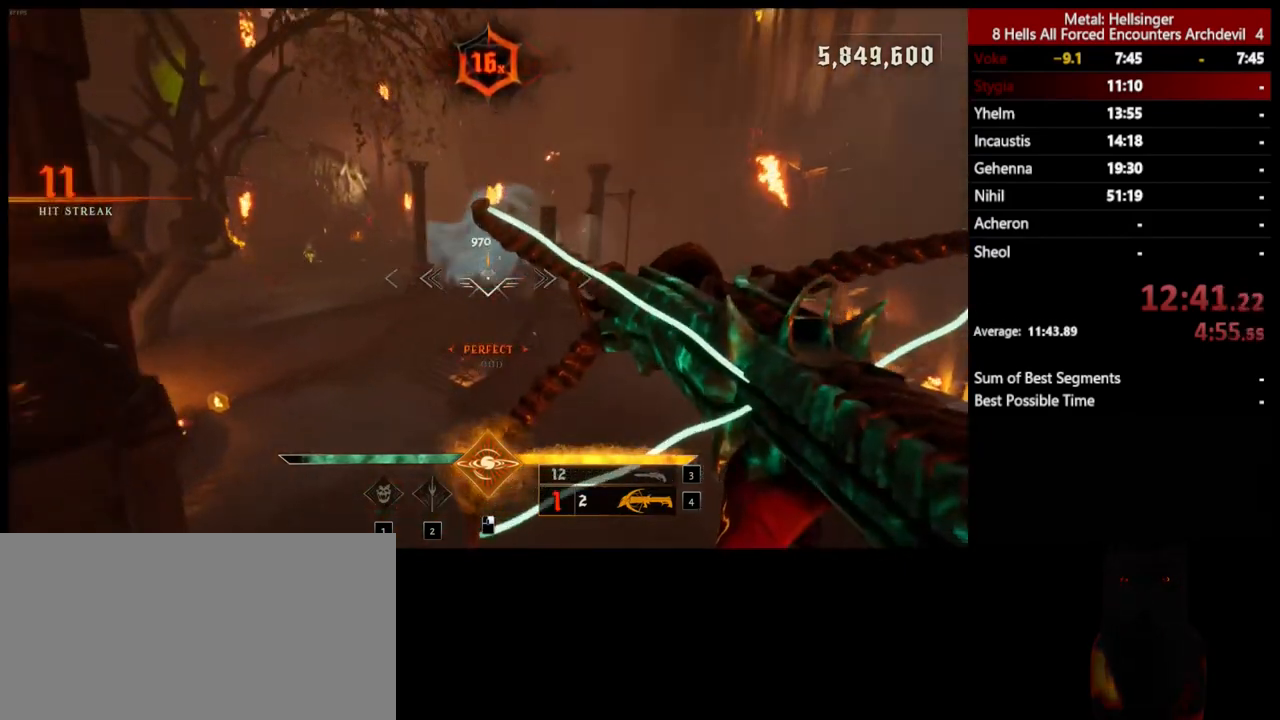
{"keys": ["d"], "mouse": [], "events": [[100, "mouse_left", "down"], [184, "mouse_left", "up"], [217, "w", "up"]]}
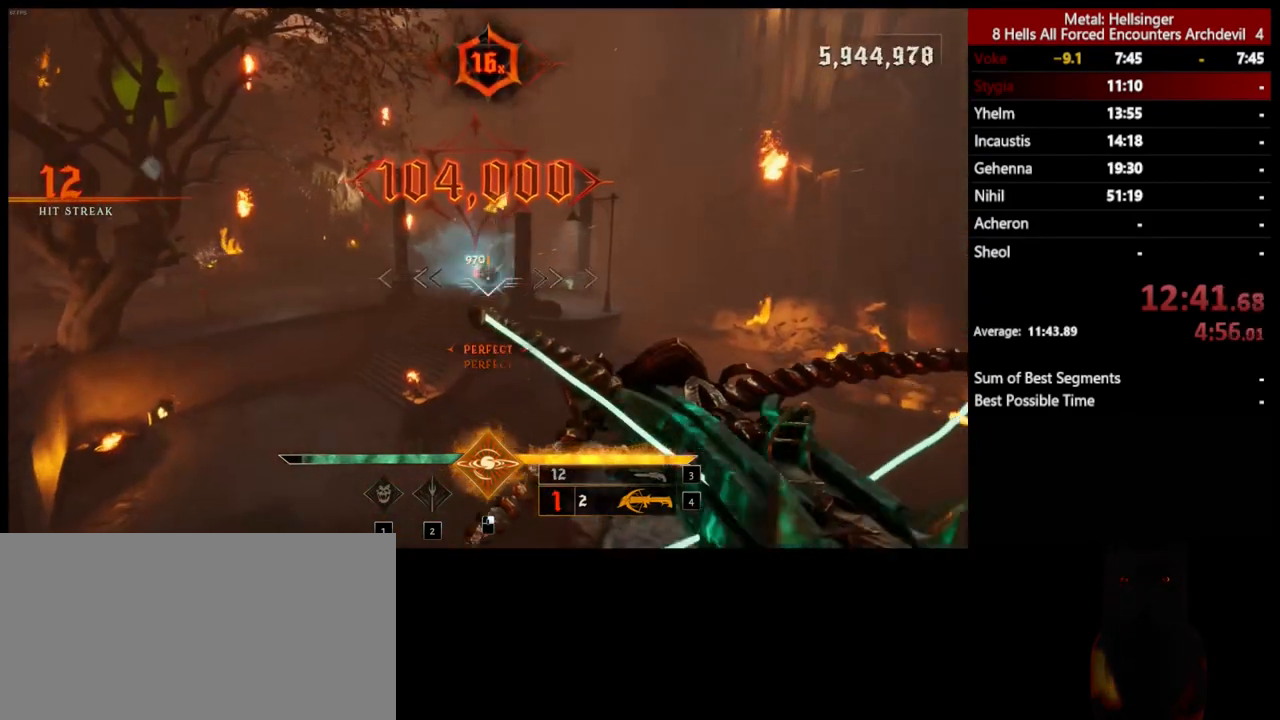
{"keys": [], "mouse": [], "events": [[134, "w", "down"], [201, "d", "up"], [368, "3", "down"], [384, "w", "up"], [484, "3", "up"]]}
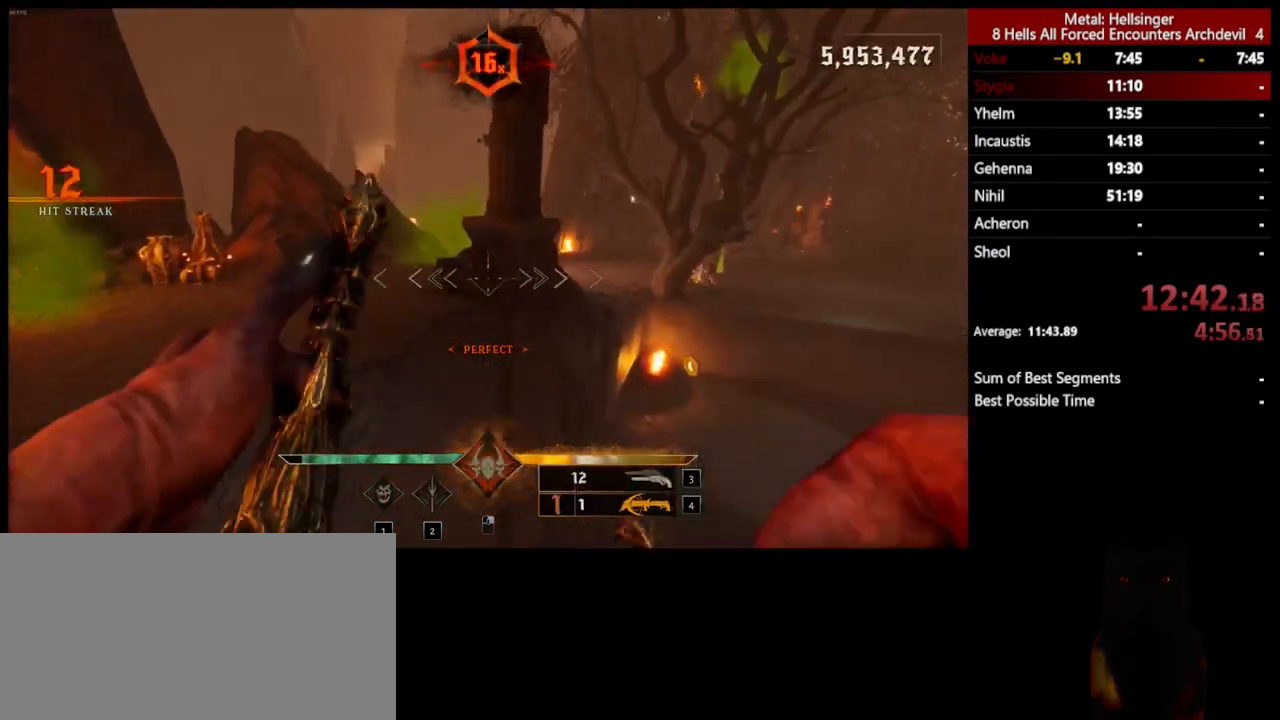
{"keys": ["d", "shift"], "mouse": [], "events": [[17, "4", "down"], [67, "s", "down"], [167, "4", "up"], [251, "space", "down"], [267, "d", "down"], [334, "shift", "down"], [368, "s", "up"], [434, "space", "up"]]}
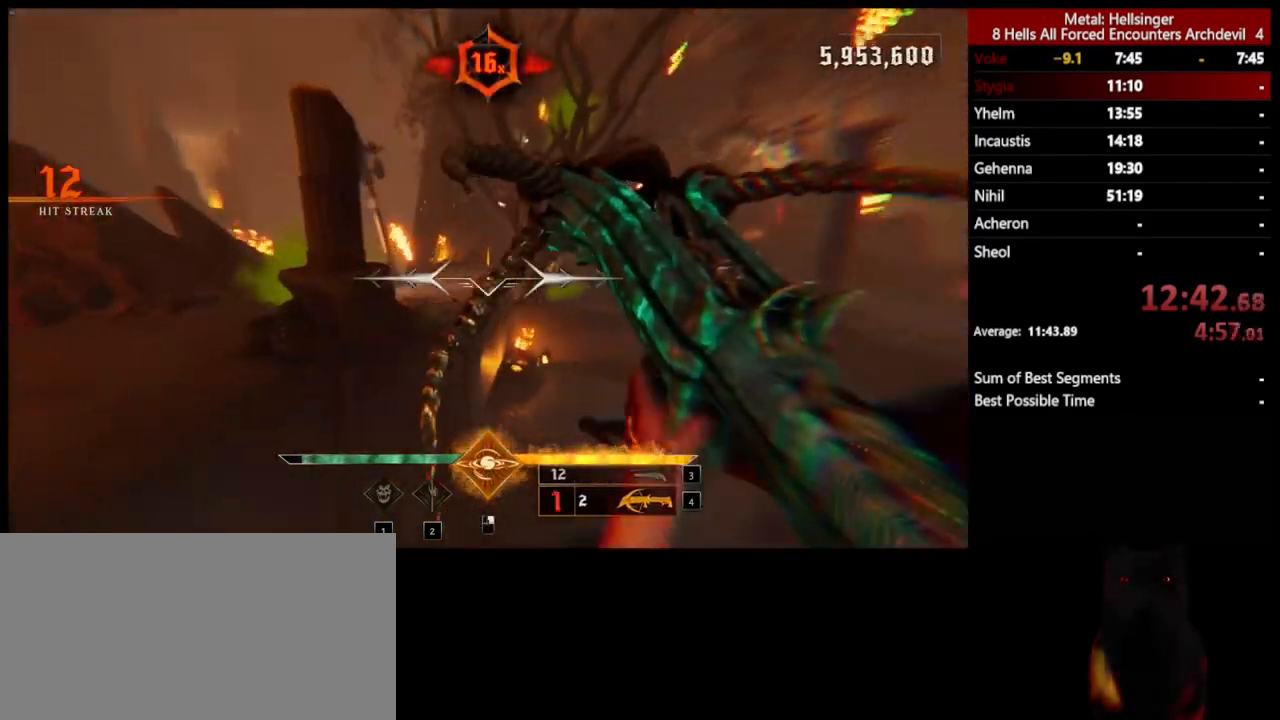
{"keys": ["a"], "mouse": [], "events": [[50, "shift", "up"], [150, "s", "down"], [217, "d", "up"], [233, "a", "down"], [417, "mouse_left", "down"], [450, "s", "up"], [501, "mouse_left", "up"]]}
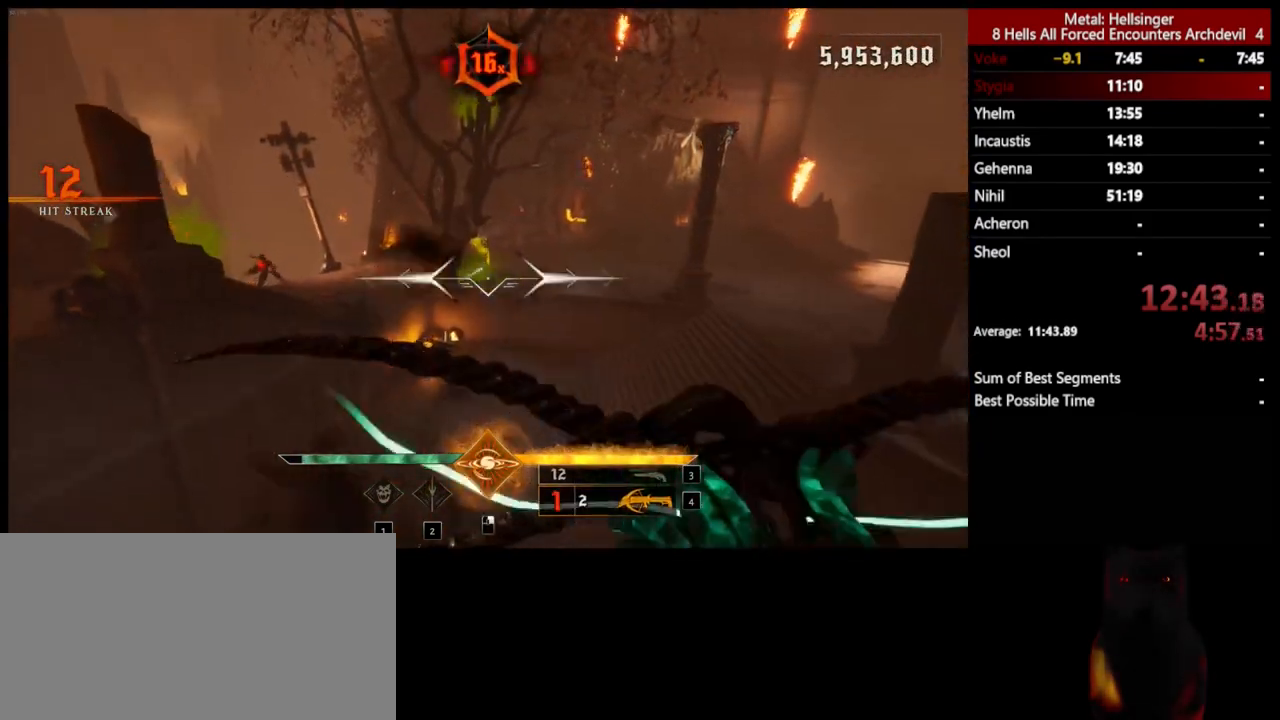
{"keys": ["d", "w"], "mouse": ["left"], "events": [[16, "w", "down"], [66, "a", "up"], [217, "d", "down"], [233, "space", "down"], [400, "space", "up"], [467, "mouse_left", "down"]]}
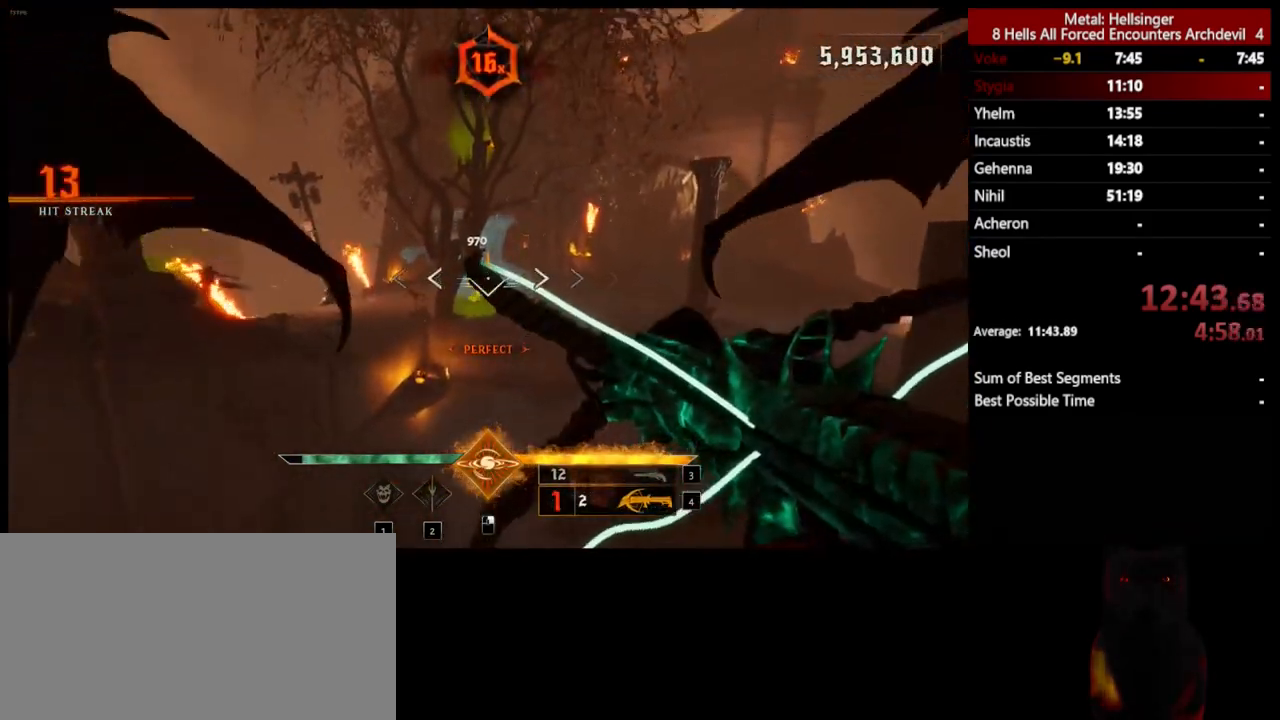
{"keys": ["d", "w"], "mouse": [], "events": [[50, "mouse_left", "up"]]}
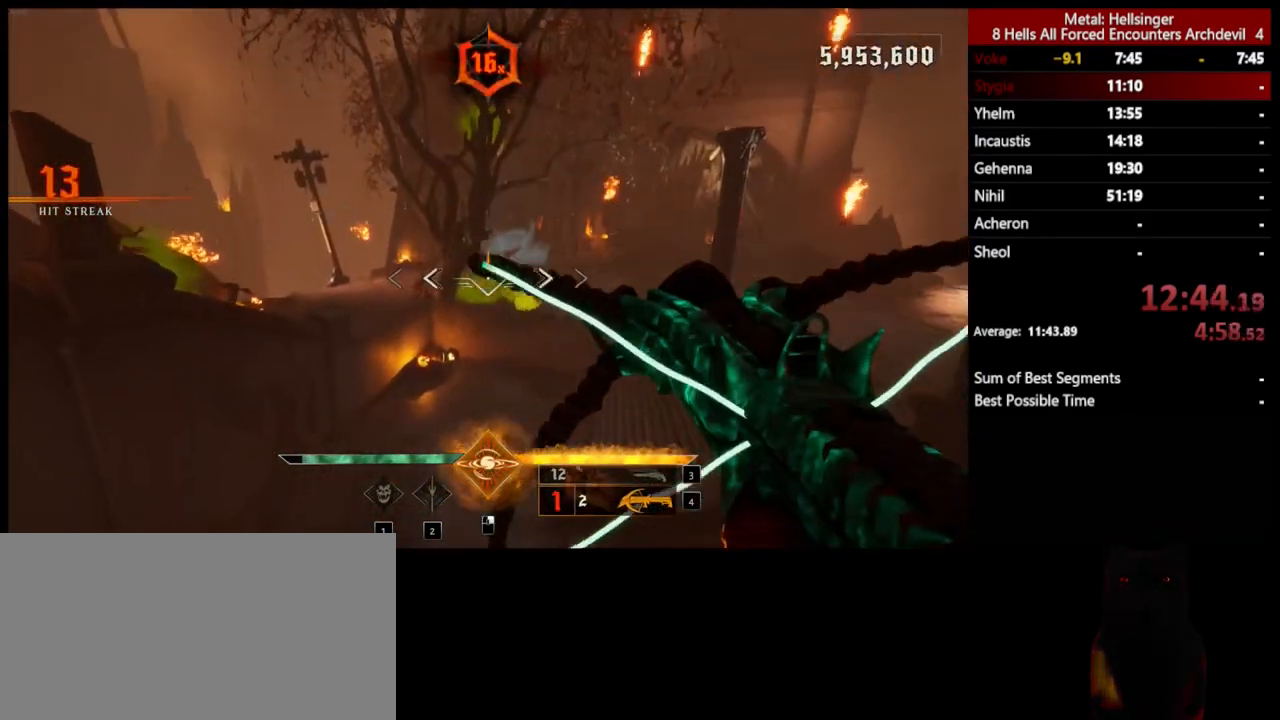
{"keys": ["w"], "mouse": [], "events": [[33, "mouse_left", "down"], [100, "mouse_left", "up"], [183, "d", "up"]]}
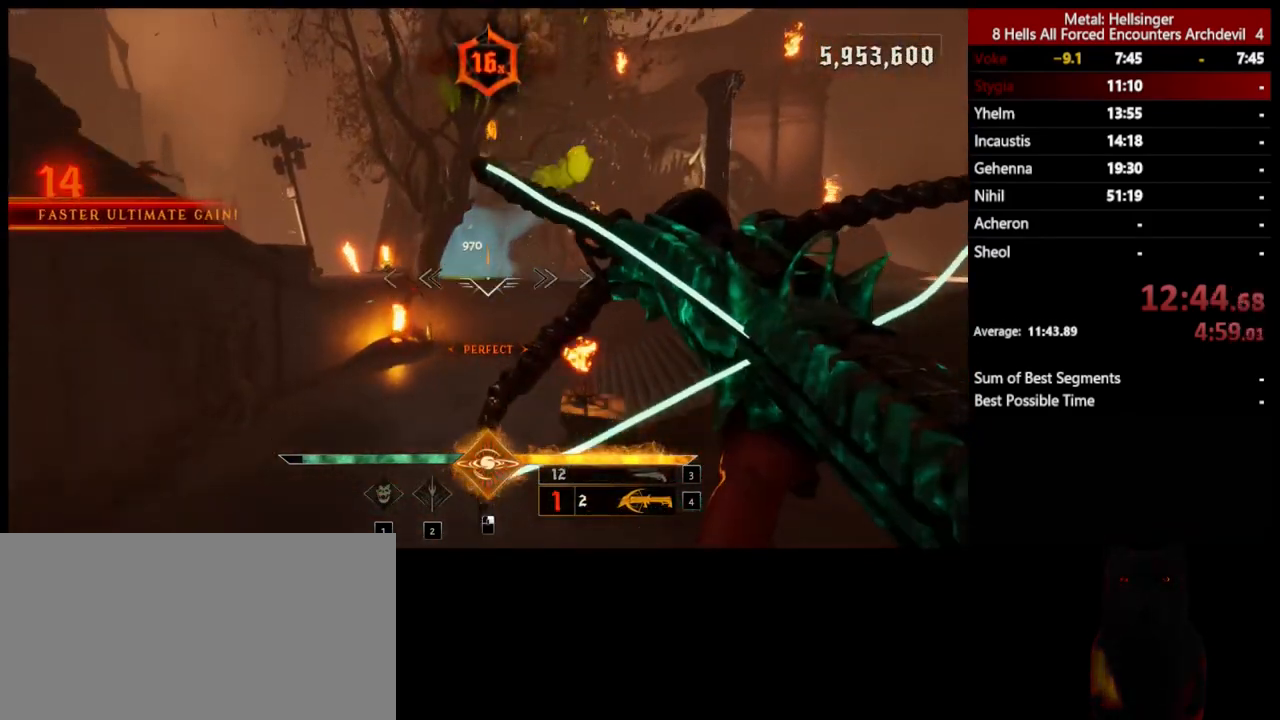
{"keys": ["d", "w"], "mouse": [], "events": [[133, "mouse_left", "down"], [200, "mouse_left", "up"], [250, "shift", "down"], [350, "space", "down"], [400, "d", "down"], [417, "shift", "up"], [501, "space", "up"]]}
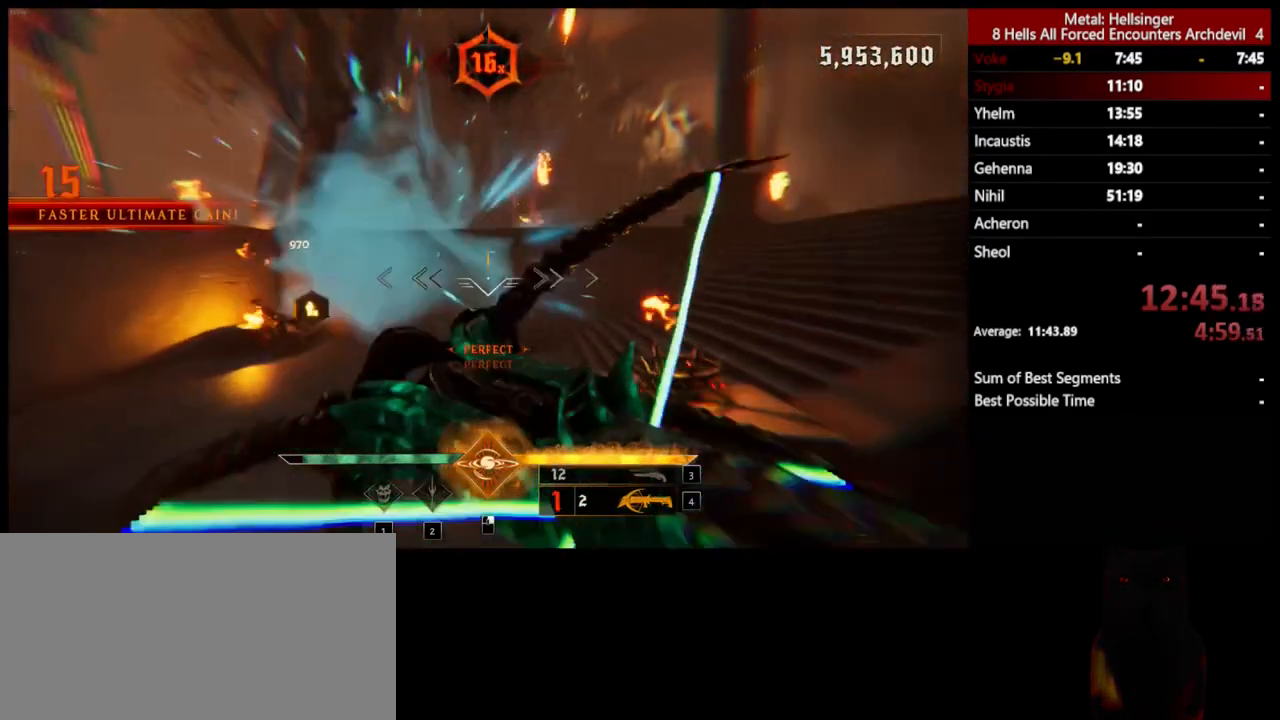
{"keys": ["d", "s"], "mouse": [], "events": [[133, "space", "down"], [233, "w", "up"], [250, "space", "up"], [350, "s", "down"], [350, "space", "down"], [484, "space", "up"]]}
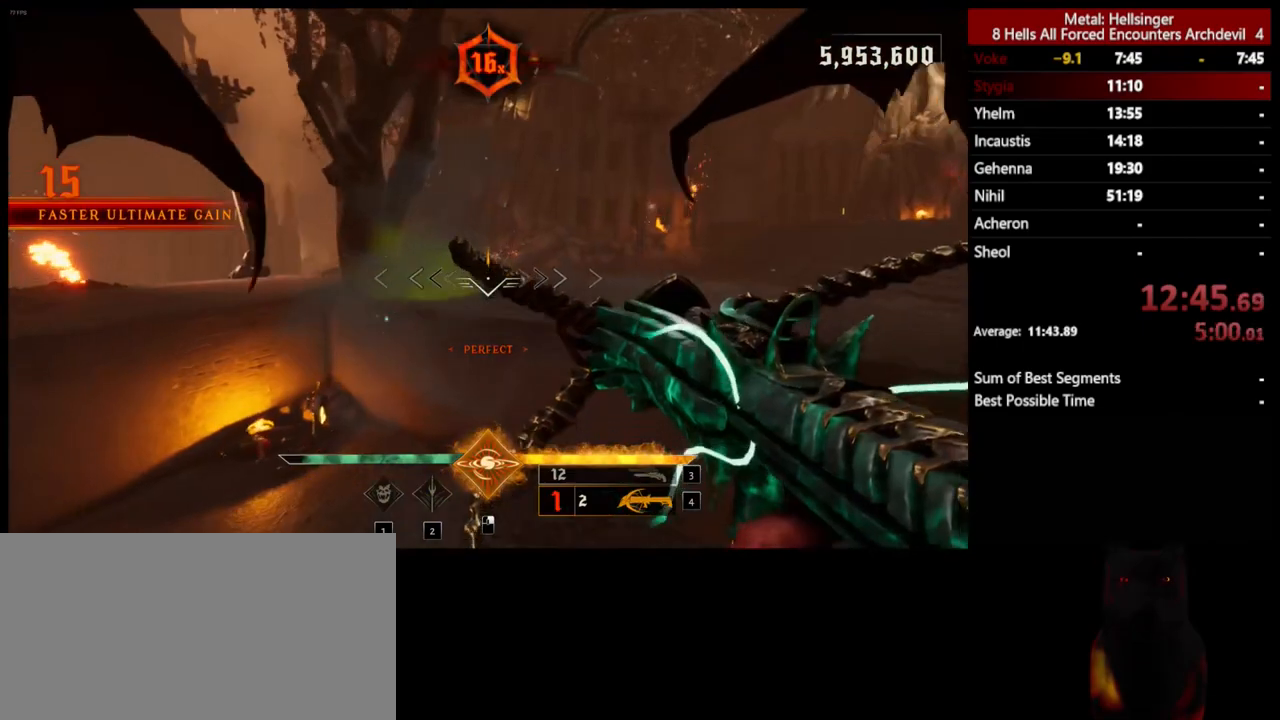
{"keys": ["s"], "mouse": [], "events": [[100, "d", "up"], [233, "d", "down"], [334, "mouse_left", "down"], [434, "d", "up"], [434, "mouse_left", "up"]]}
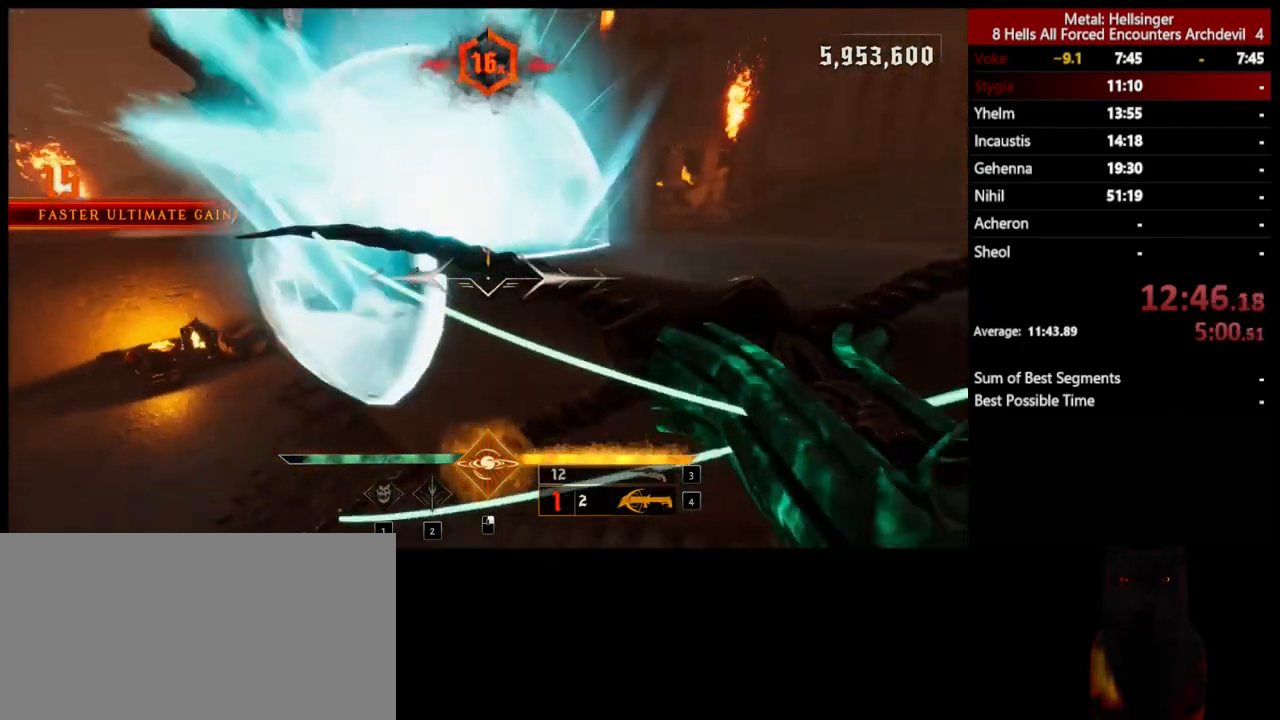
{"keys": ["d", "s"], "mouse": [], "events": [[334, "mouse_left", "down"], [384, "d", "down"], [434, "mouse_left", "up"]]}
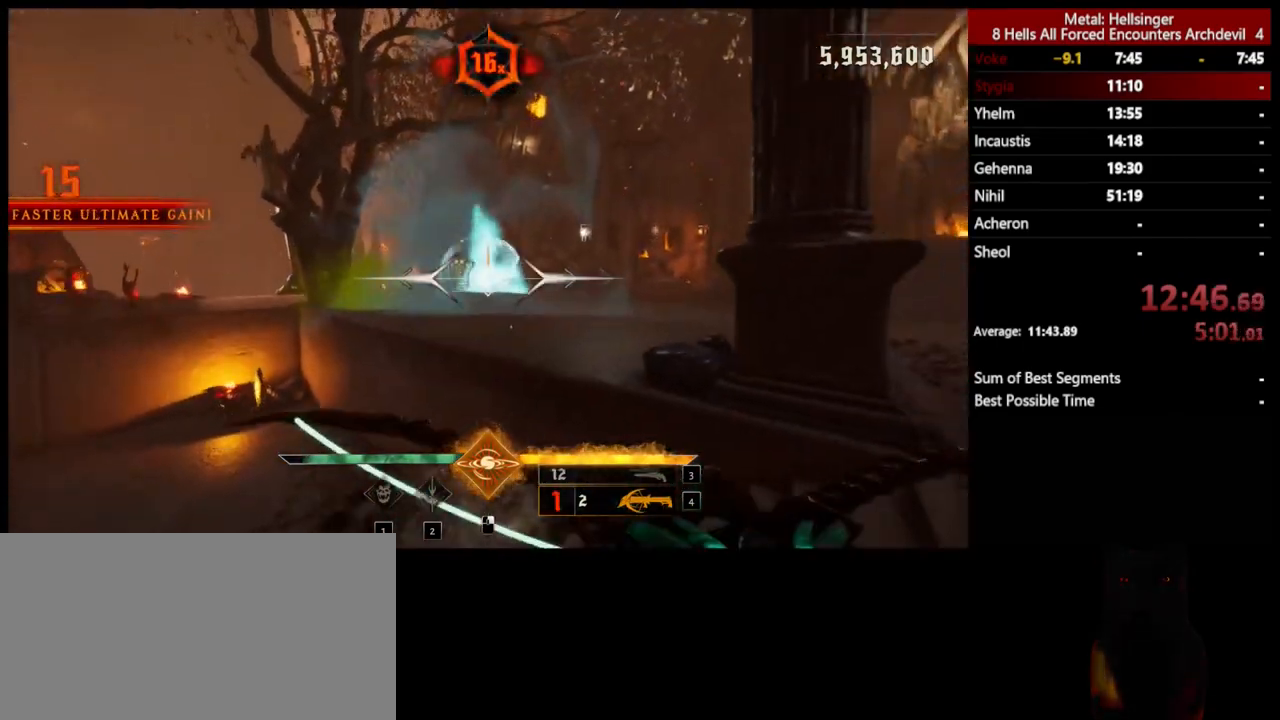
{"keys": ["d", "s"], "mouse": ["left"], "events": [[250, "d", "up"], [434, "mouse_left", "down"], [467, "d", "down"]]}
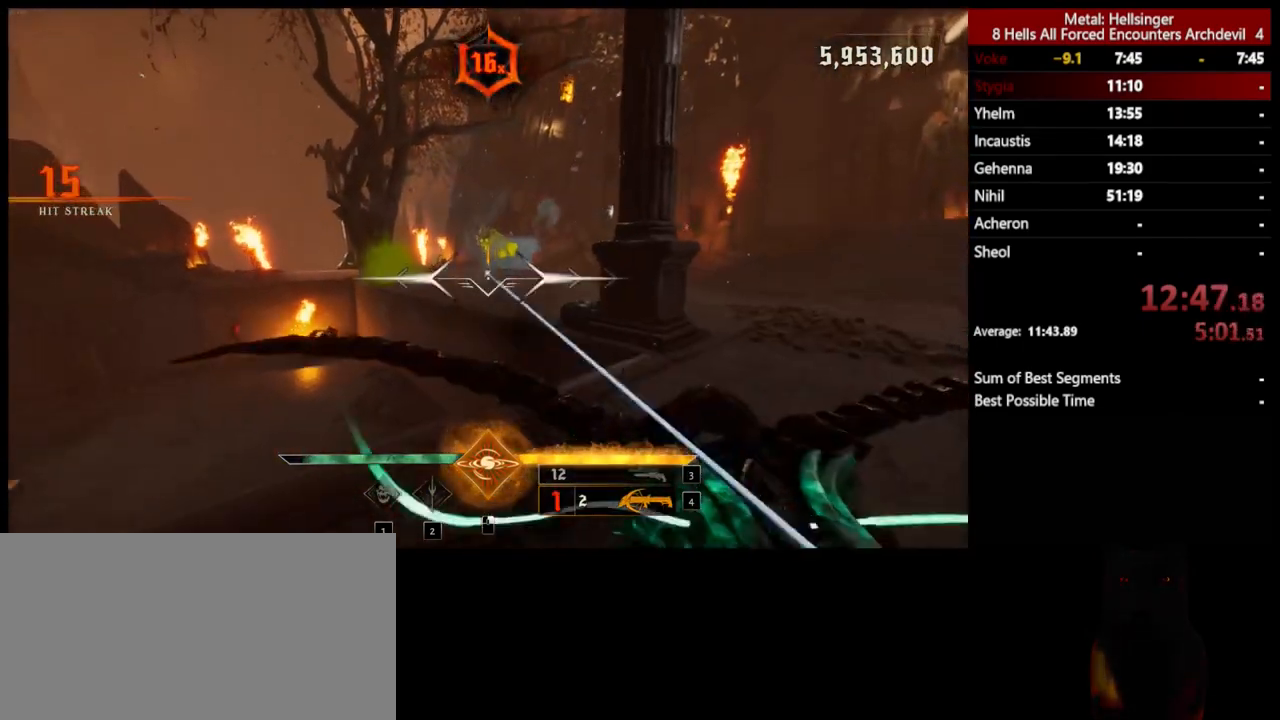
{"keys": ["d"], "mouse": [], "events": [[16, "mouse_left", "up"], [16, "space", "down"], [66, "s", "up"], [233, "space", "up"]]}
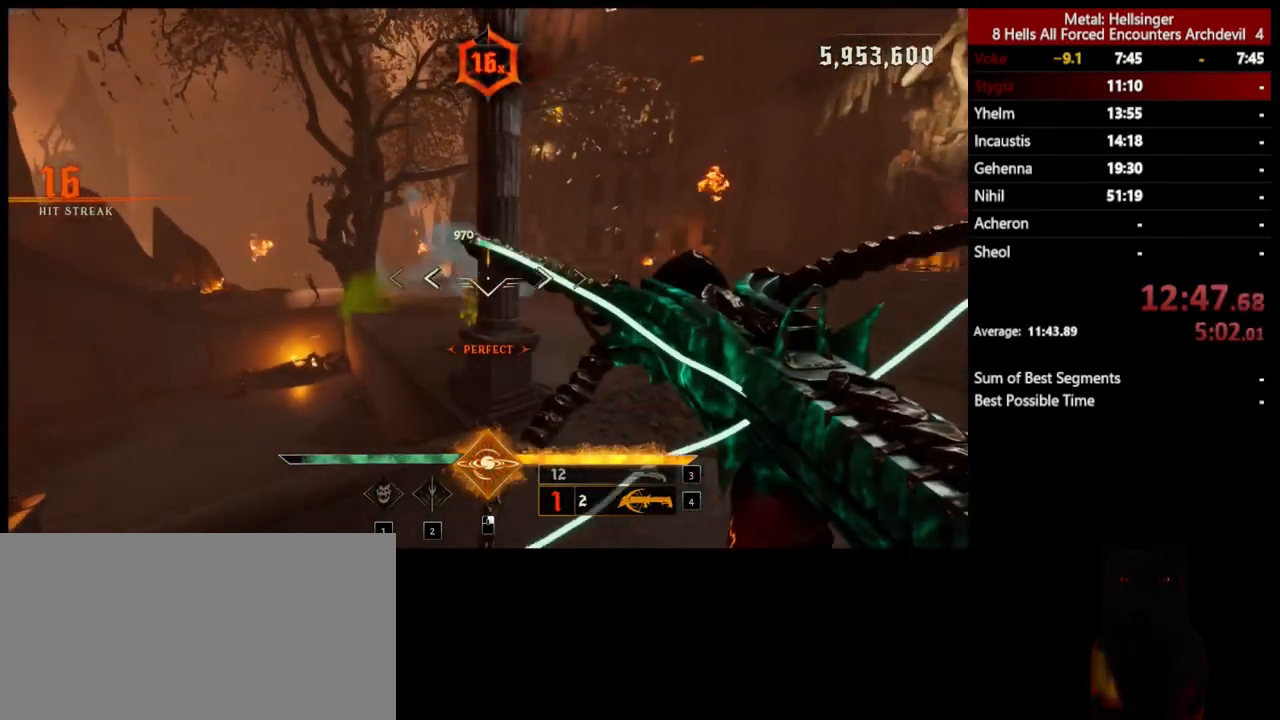
{"keys": ["d", "w"], "mouse": [], "events": [[50, "space", "down"], [200, "space", "up"], [384, "w", "down"]]}
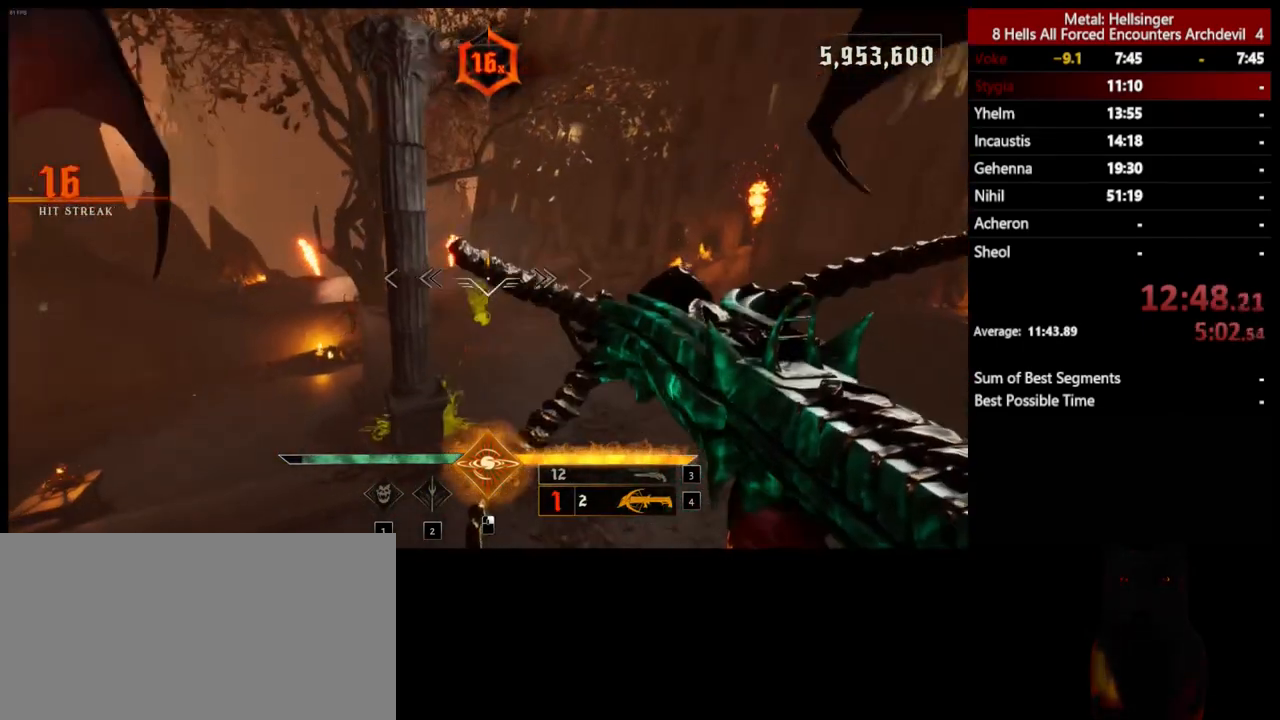
{"keys": ["d", "w"], "mouse": [], "events": [[117, "mouse_left", "down"], [200, "mouse_left", "up"]]}
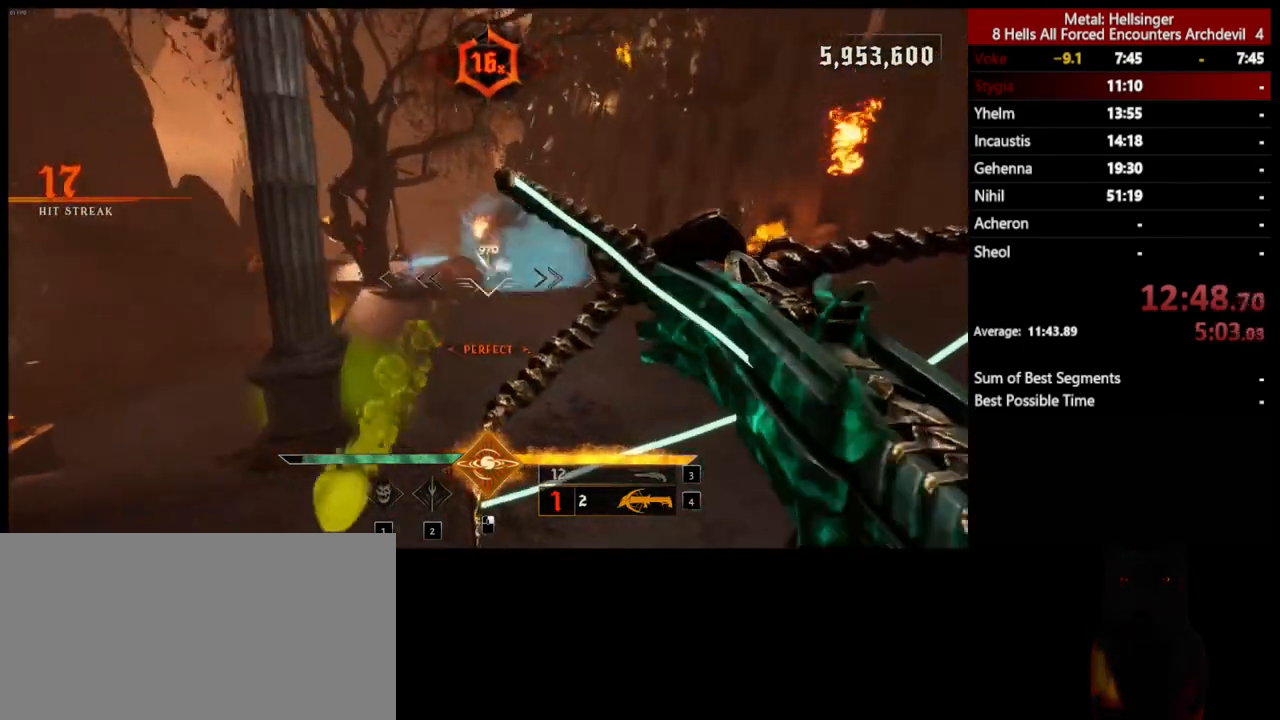
{"keys": ["d", "w"], "mouse": [], "events": [[200, "mouse_left", "down"], [300, "mouse_left", "up"]]}
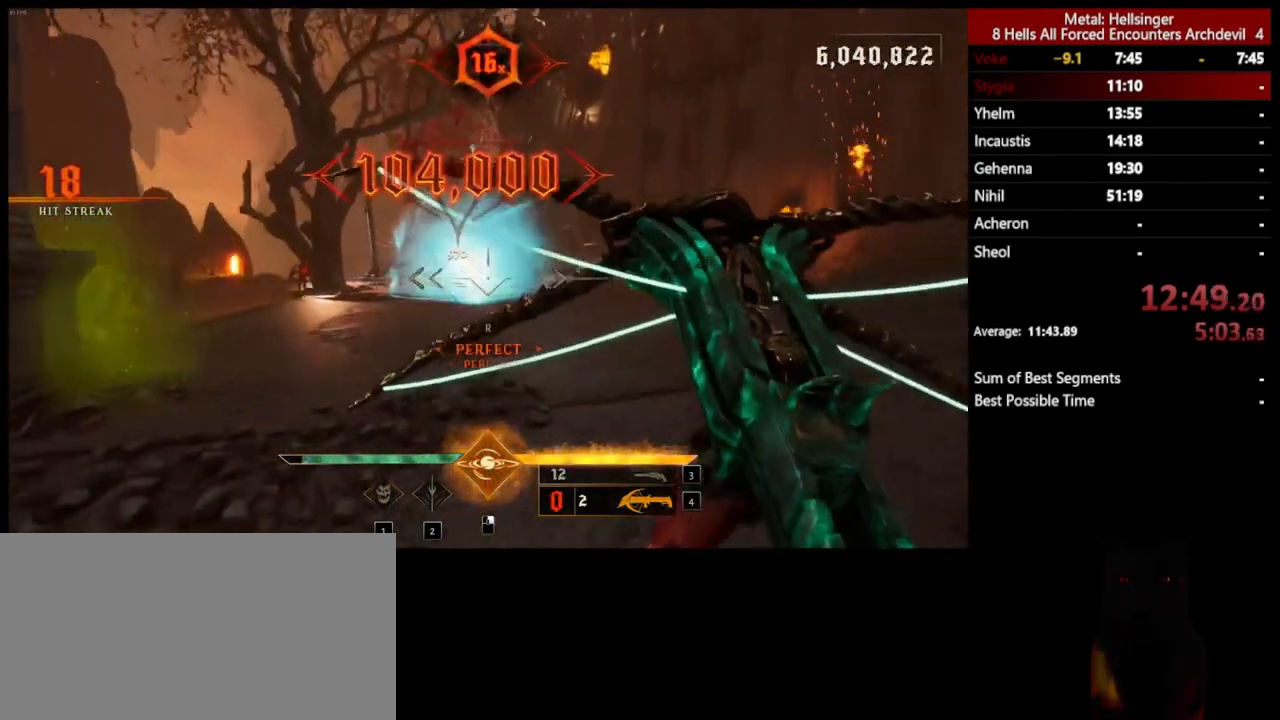
{"keys": ["w"], "mouse": [], "events": [[133, "d", "up"]]}
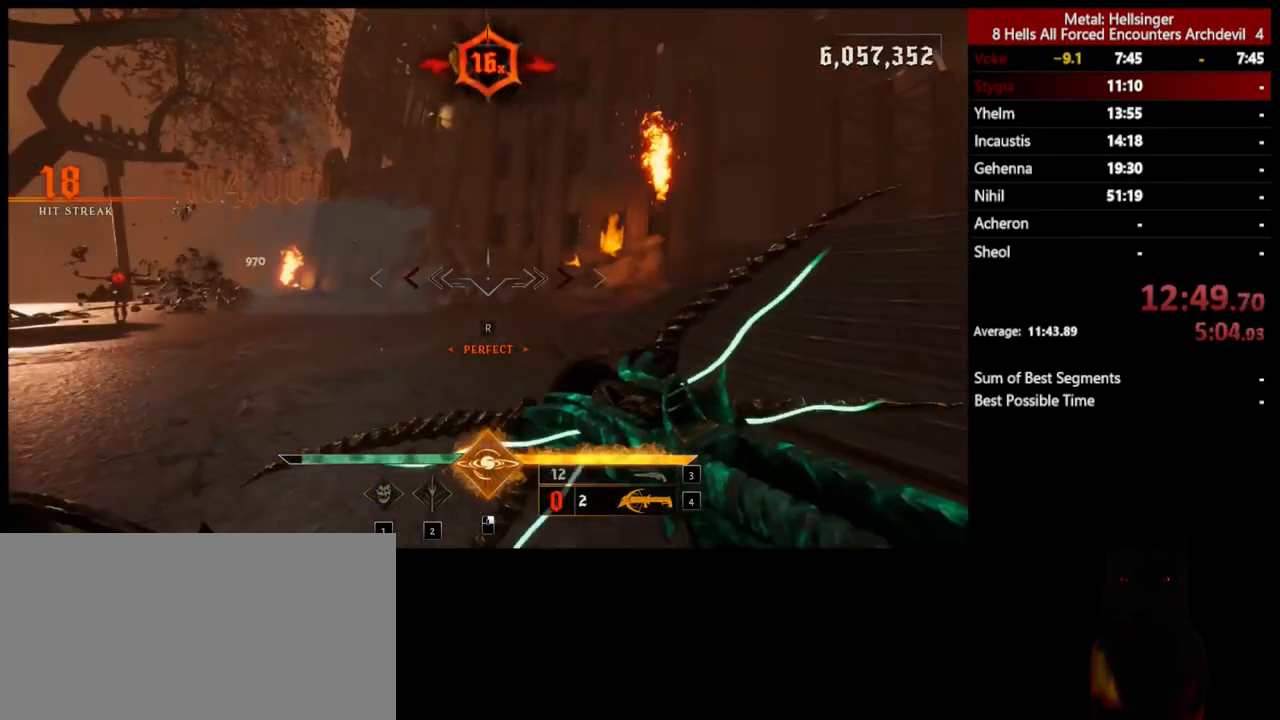
{"keys": ["r"], "mouse": [], "events": [[350, "r", "down"], [451, "w", "up"]]}